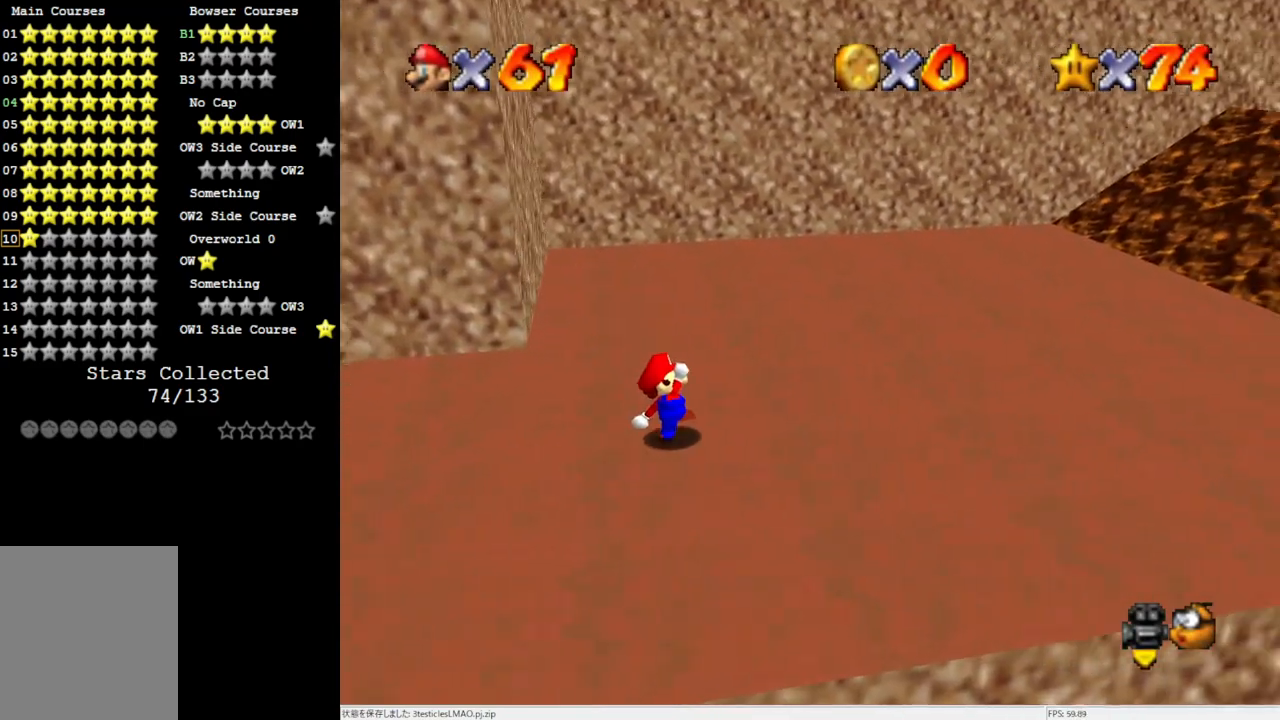
Gameplay with a controller (Nintendo layout); each line is a JSON object with the inputs held at the frame after it. "events" lists button and stick changes between this image and that frame as [ms after this image, input, new state], when the widget could be followed in between. Not read: L3 R3.
{"buttons": [], "left_stick": "right", "events": [[150, "A", "down"], [150, "B", "down"], [267, "A", "up"], [267, "B", "up"]]}
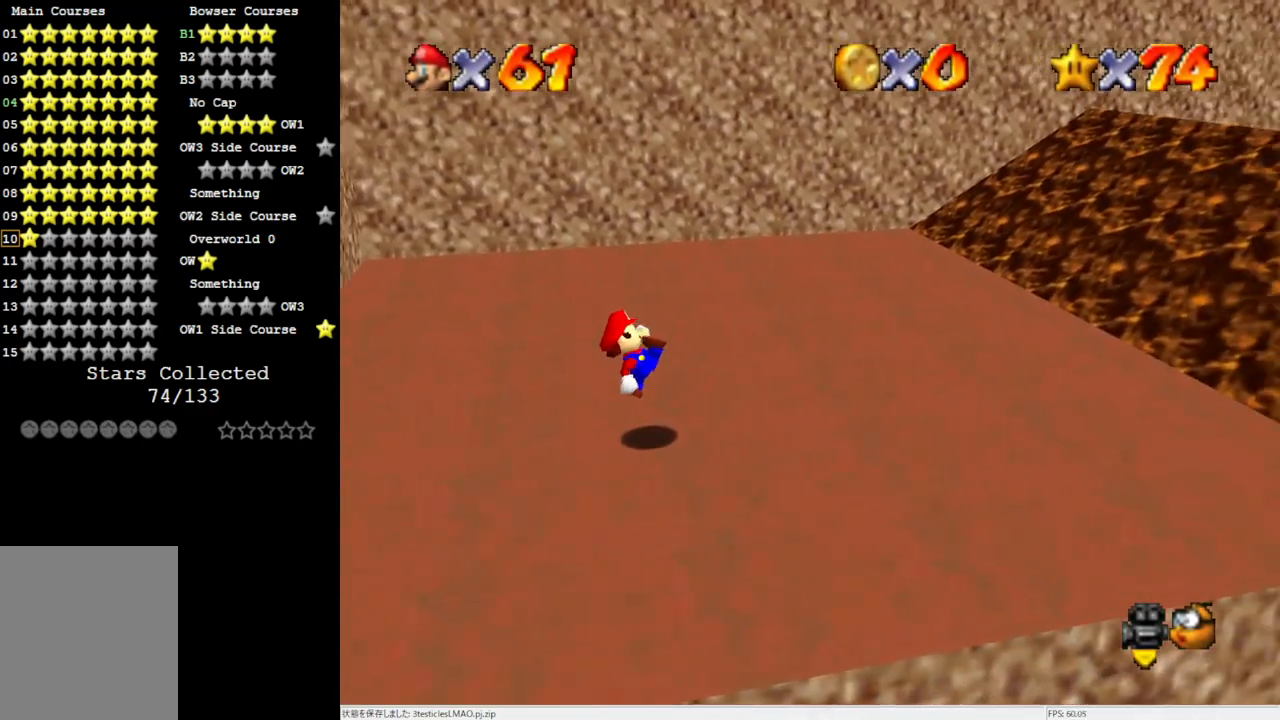
{"buttons": [], "left_stick": "right", "events": [[83, "A", "down"], [350, "A", "up"]]}
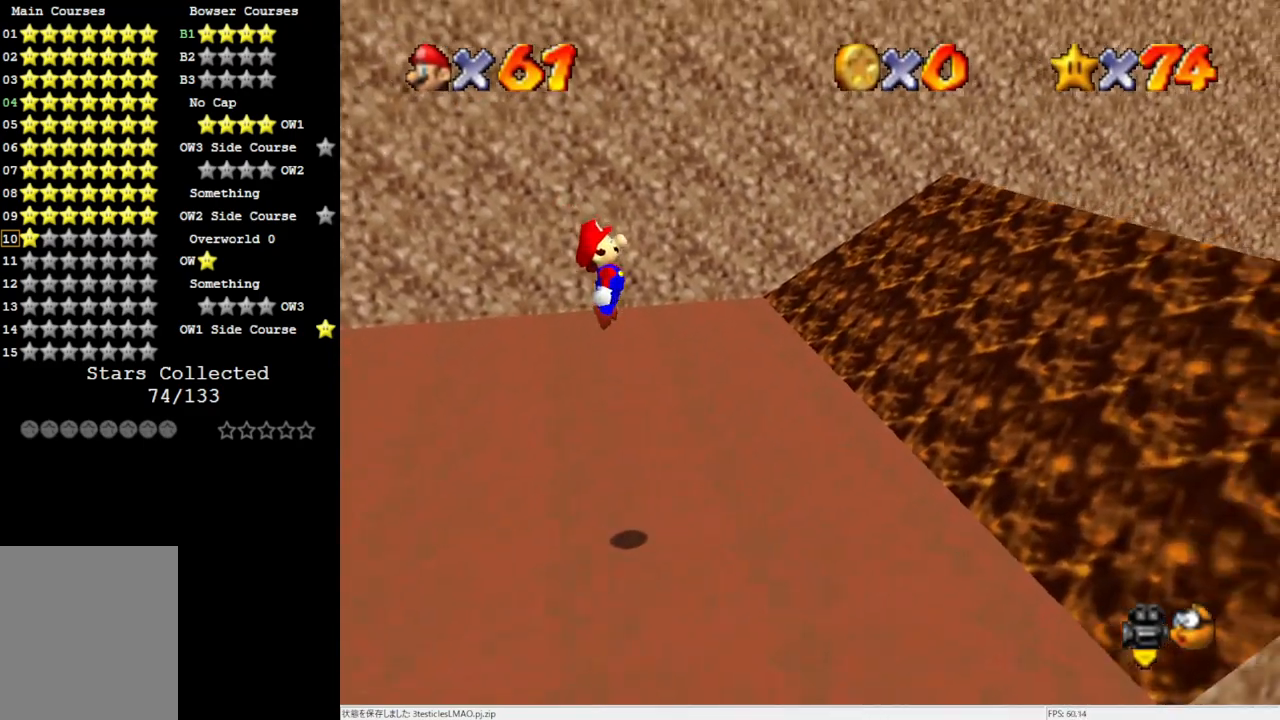
{"buttons": ["A"], "left_stick": "right", "events": [[467, "A", "down"]]}
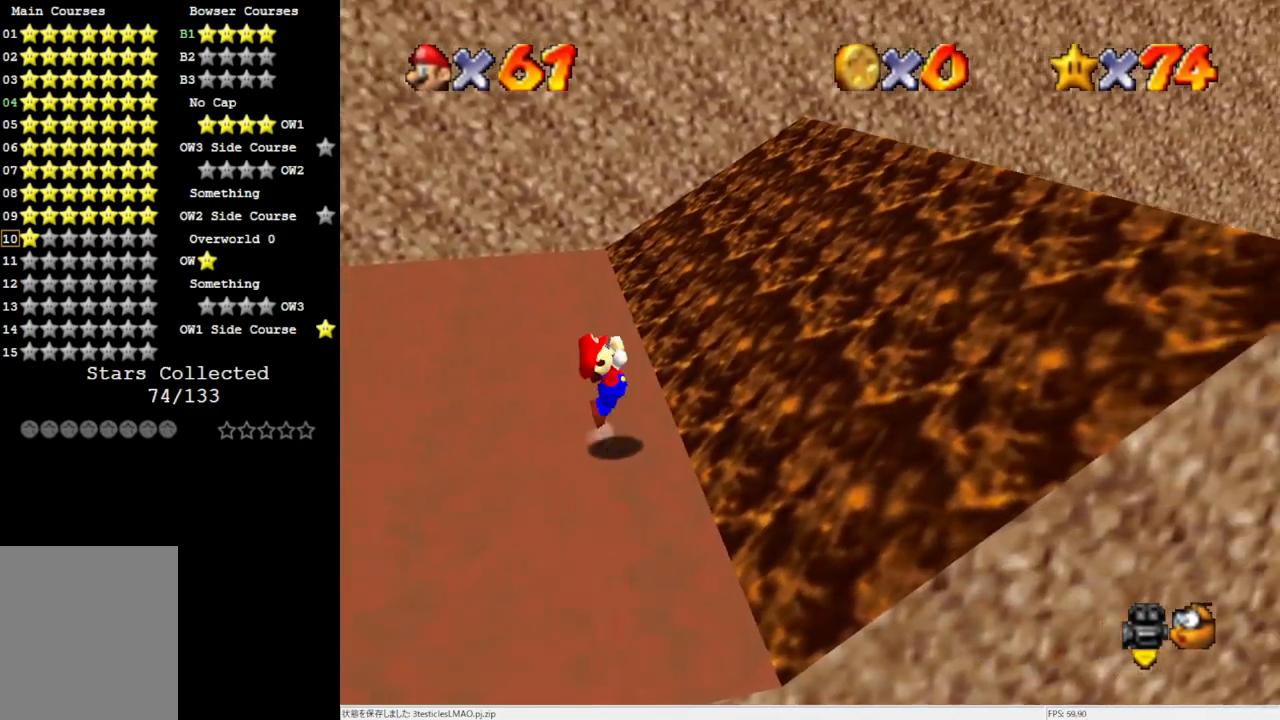
{"buttons": ["A"], "left_stick": "right", "events": [[83, "B", "down"], [483, "B", "up"]]}
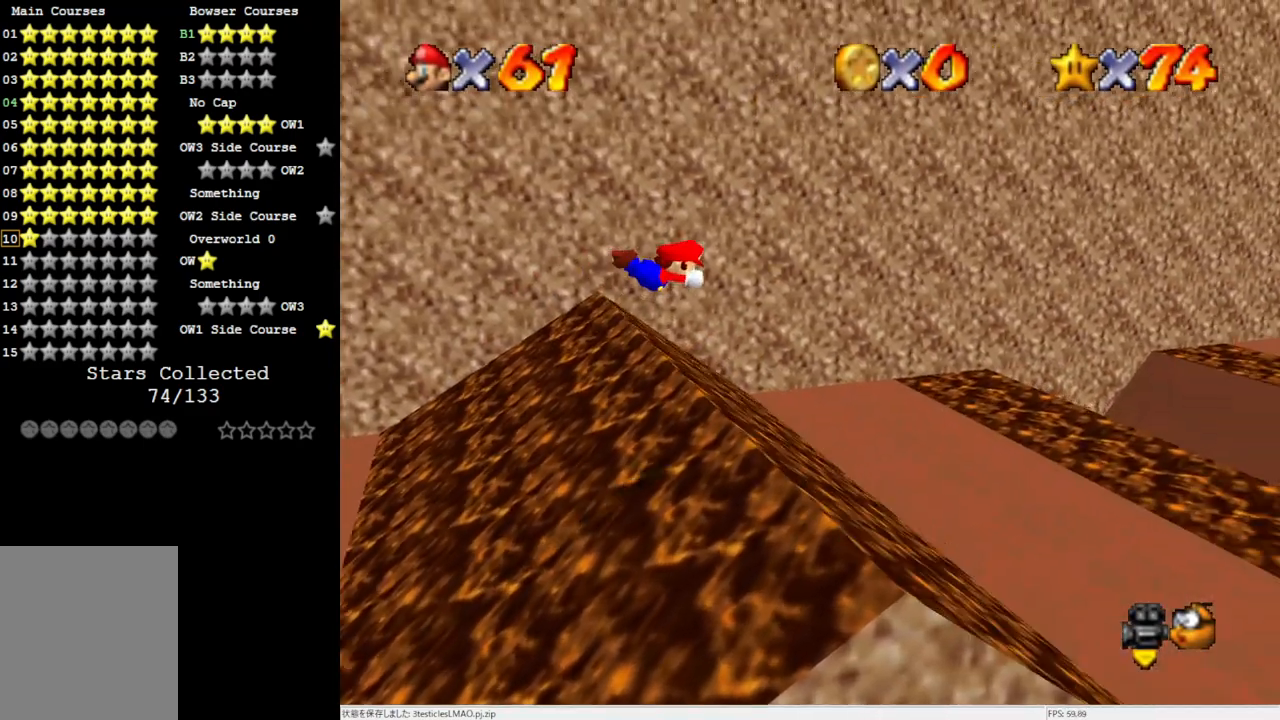
{"buttons": [], "left_stick": "left", "events": [[17, "A", "up"], [283, "left_stick", "left"]]}
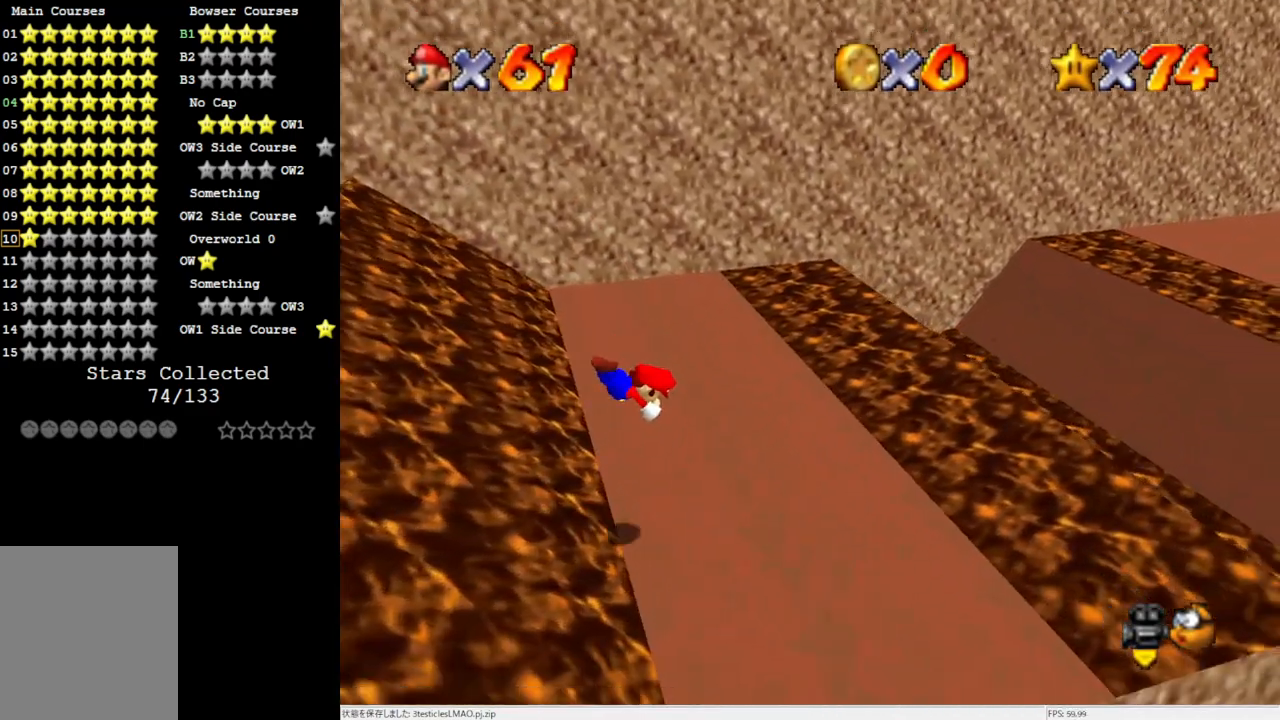
{"buttons": [], "left_stick": "right", "events": [[167, "A", "down"], [250, "A", "up"], [250, "left_stick", "center"], [383, "left_stick", "right"]]}
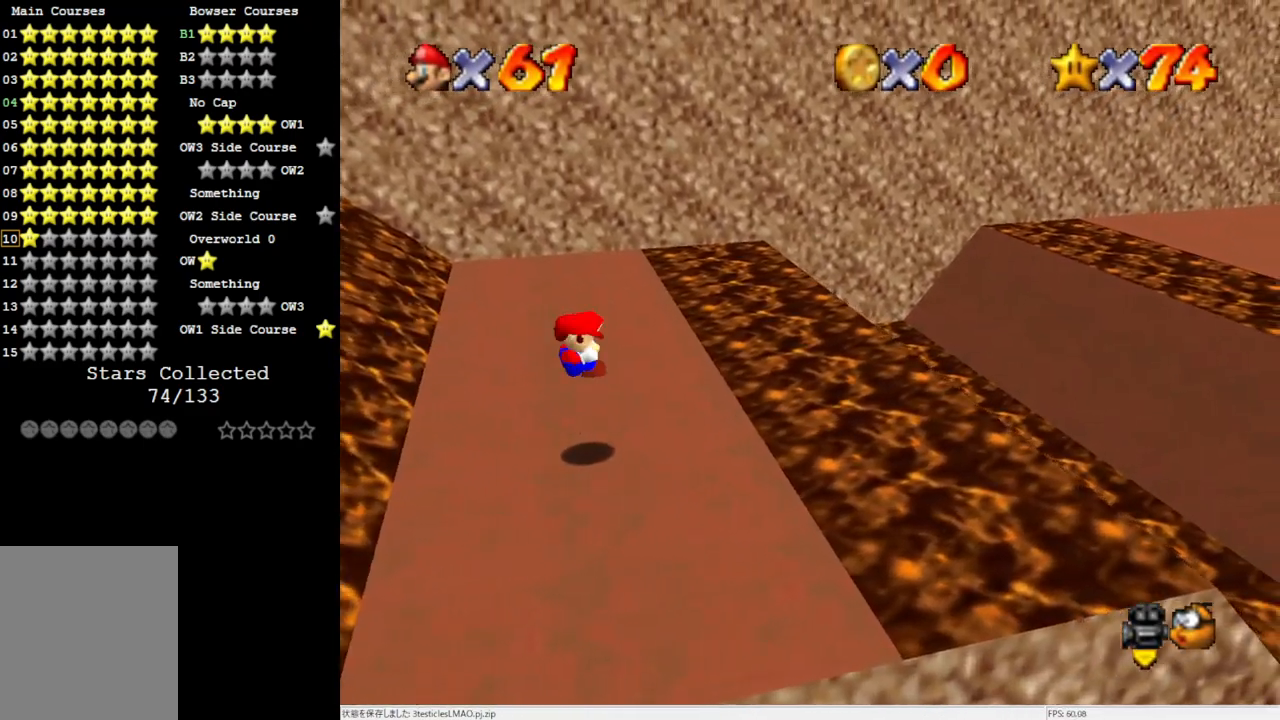
{"buttons": ["A"], "left_stick": "right", "events": [[283, "A", "down"]]}
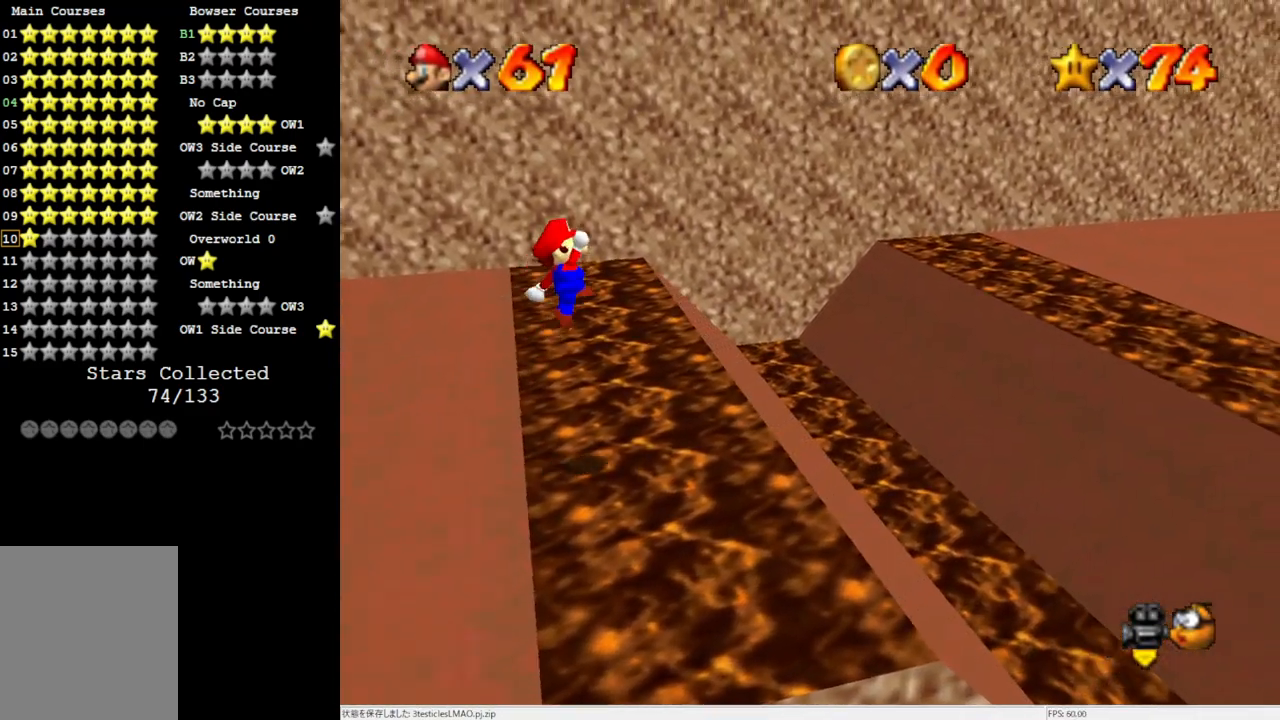
{"buttons": ["A"], "left_stick": "left", "events": [[167, "left_stick", "left"]]}
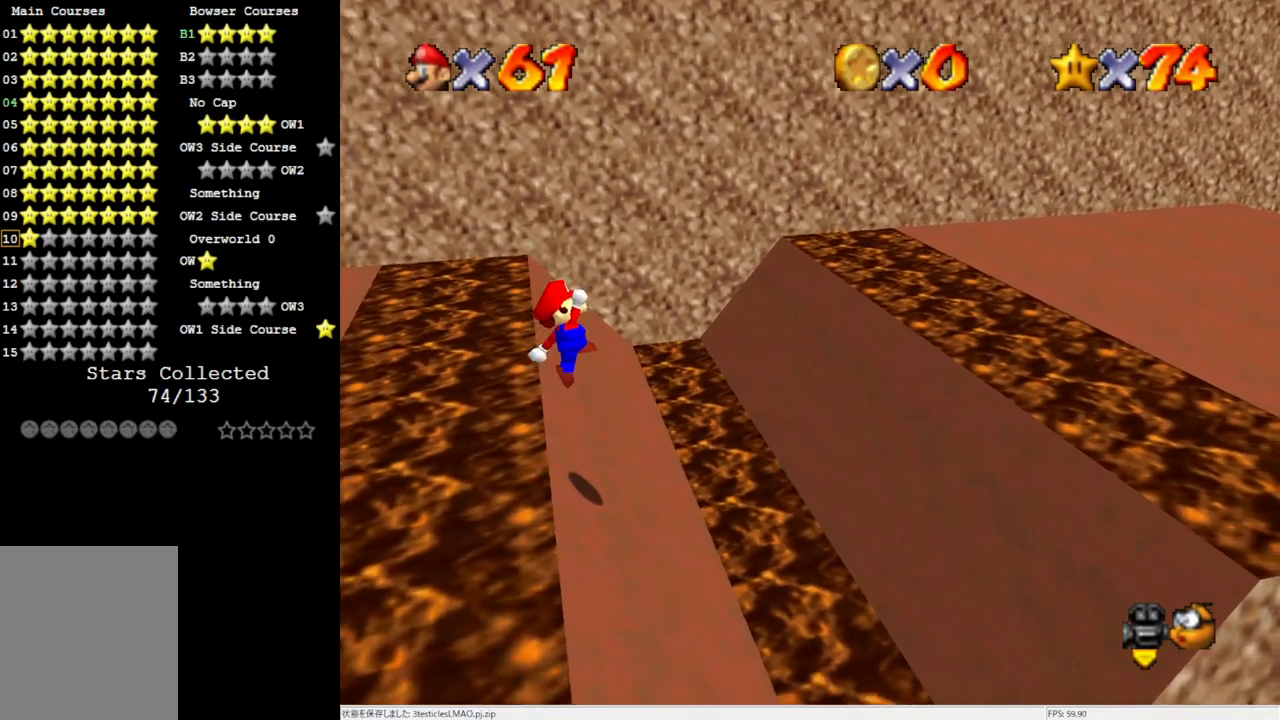
{"buttons": ["A"], "left_stick": "right", "events": [[83, "A", "up"], [167, "left_stick", "right"], [483, "A", "down"]]}
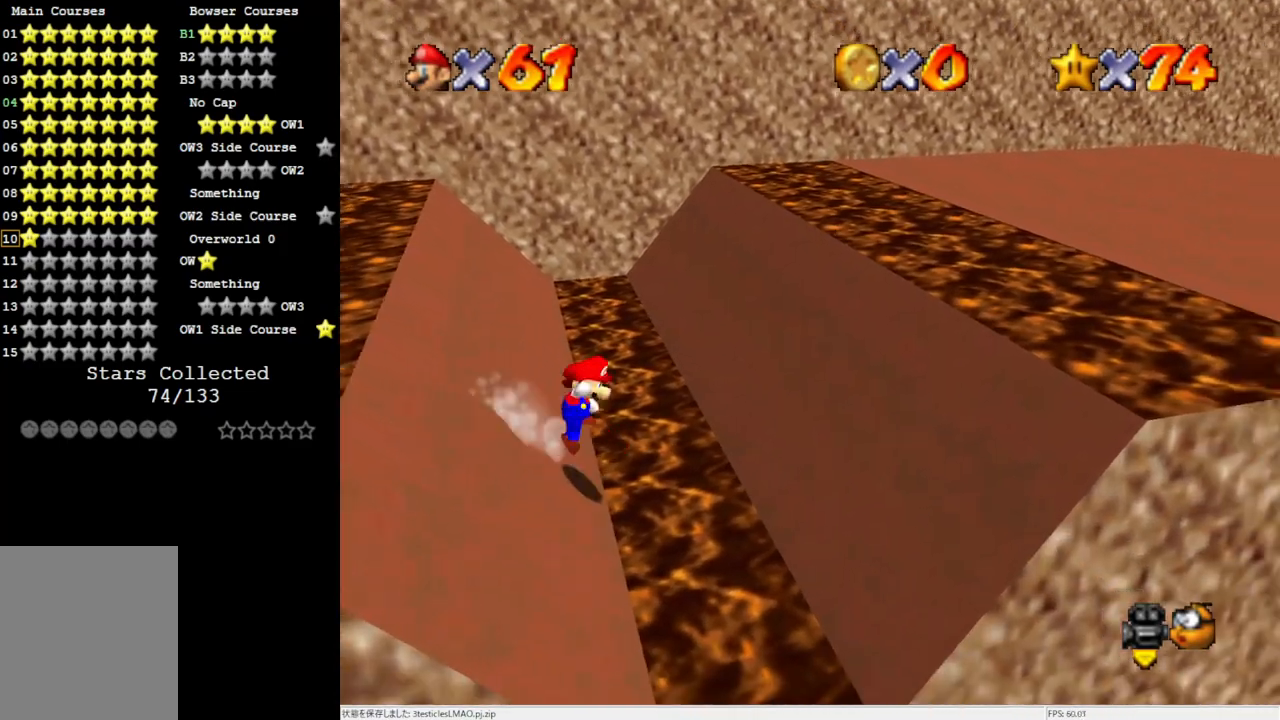
{"buttons": [], "left_stick": "right", "events": [[117, "A", "up"]]}
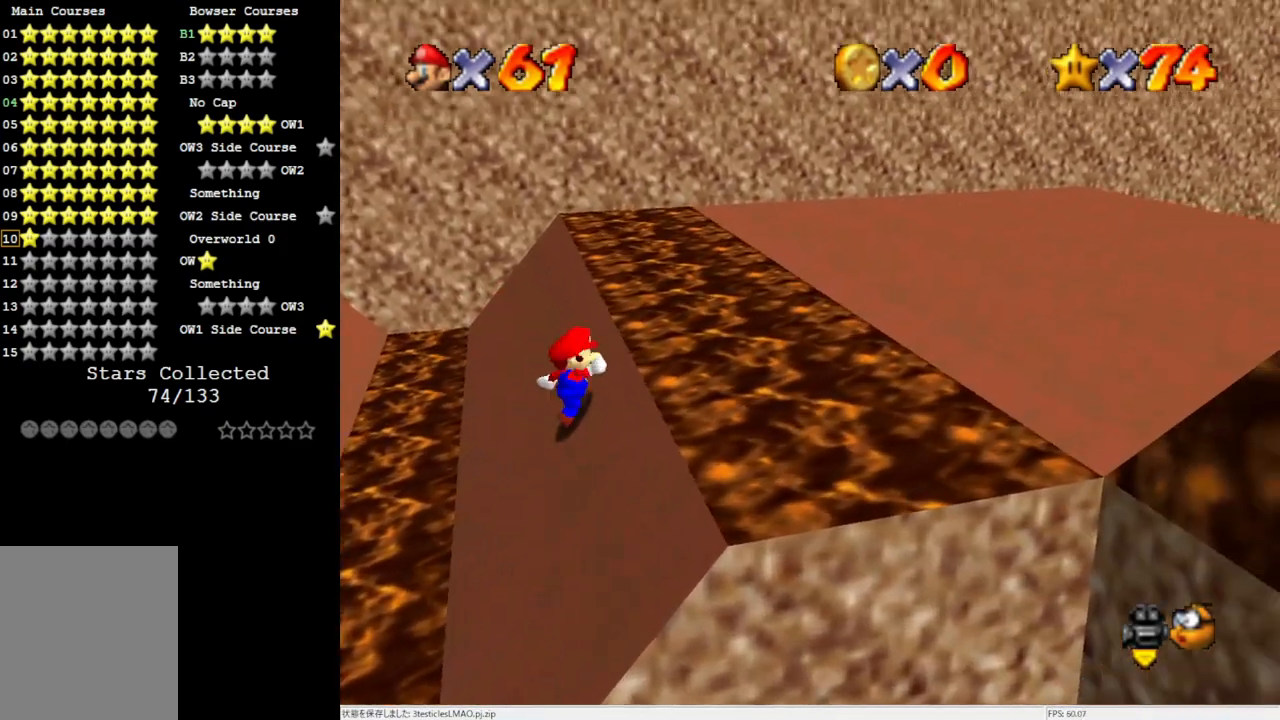
{"buttons": [], "left_stick": "right", "events": [[83, "A", "down"], [100, "B", "down"], [367, "A", "up"], [367, "B", "up"]]}
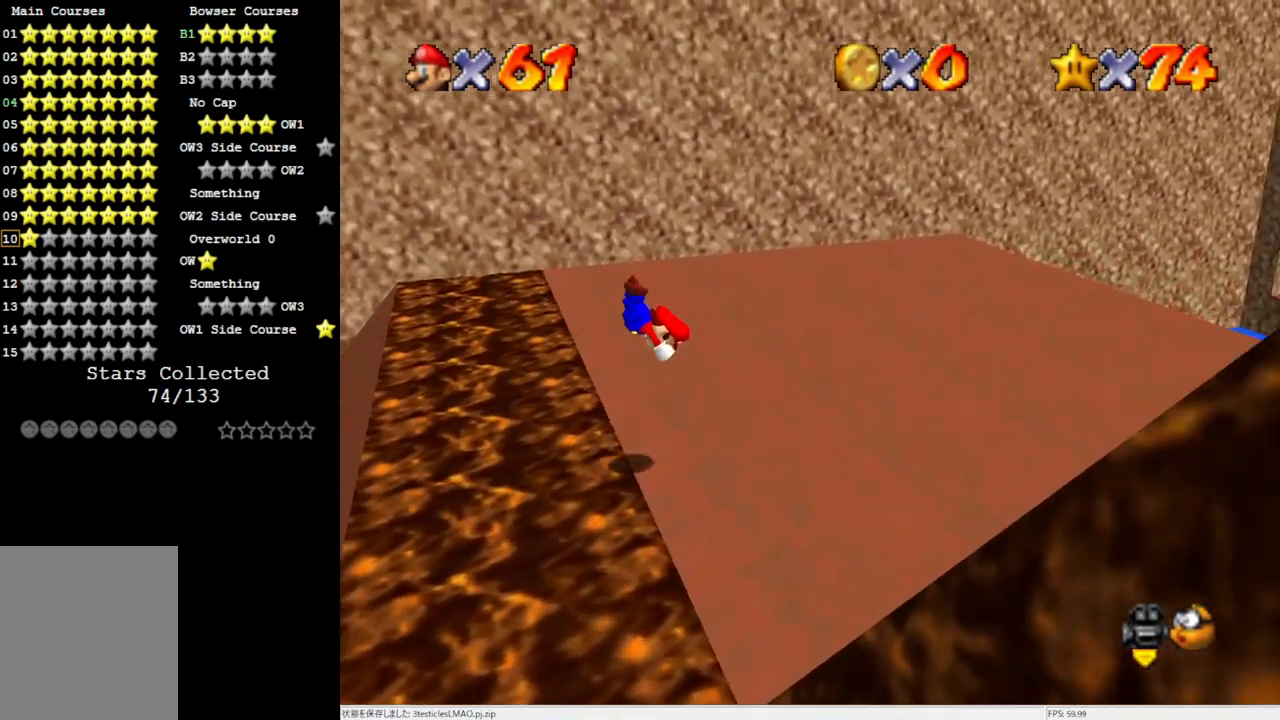
{"buttons": [], "left_stick": "right", "events": [[400, "B", "down"], [467, "B", "up"]]}
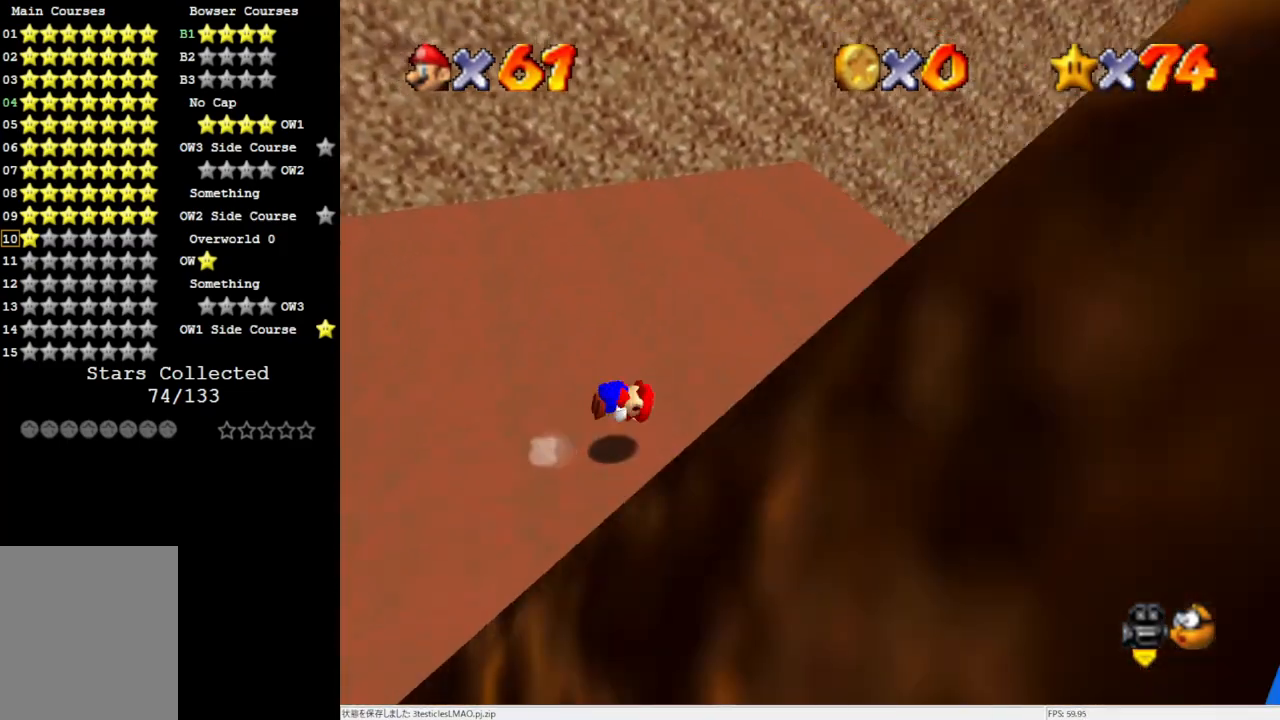
{"buttons": ["C_LEFT"], "left_stick": "up-right", "events": [[83, "C_LEFT", "down"], [167, "C_LEFT", "up"], [250, "C_LEFT", "down"], [250, "left_stick", "up-right"], [350, "C_LEFT", "up"], [400, "C_LEFT", "down"]]}
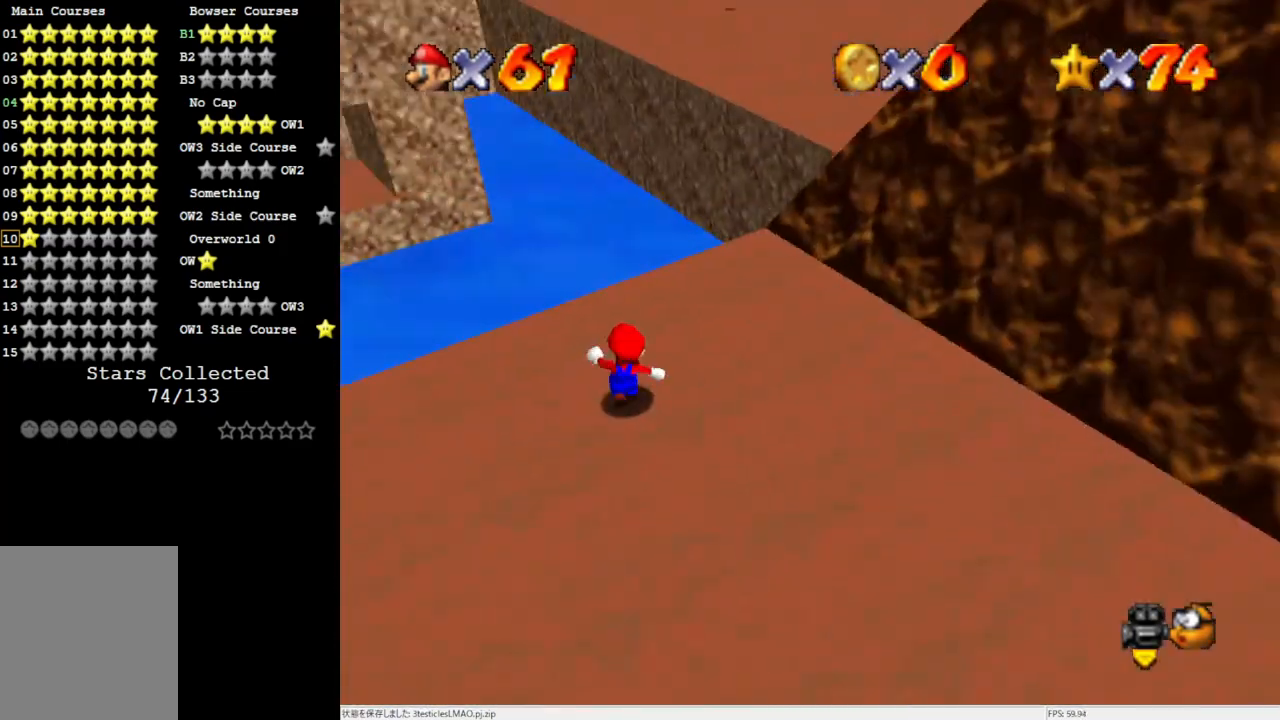
{"buttons": ["A", "Z"], "left_stick": "up-right", "events": [[50, "C_LEFT", "up"], [400, "Z", "down"], [483, "A", "down"]]}
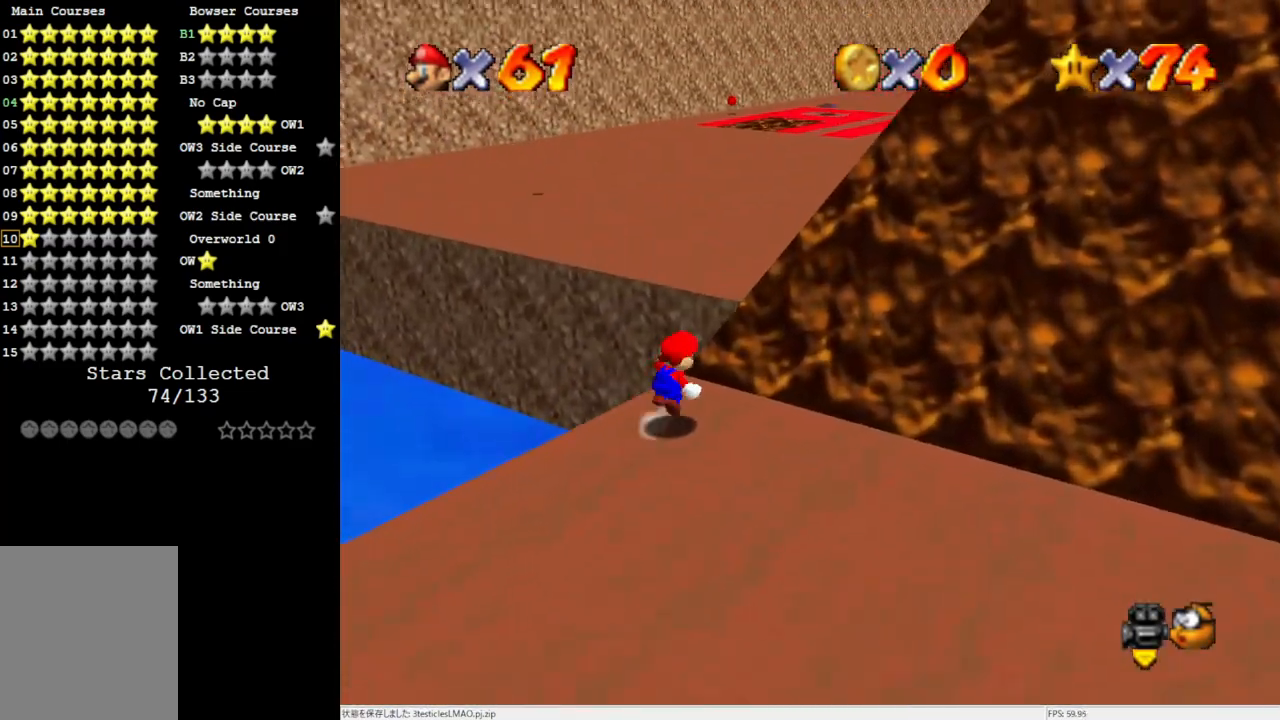
{"buttons": ["C_LEFT"], "left_stick": "up", "events": [[100, "left_stick", "up"], [133, "Z", "up"], [183, "A", "up"], [400, "C_LEFT", "down"]]}
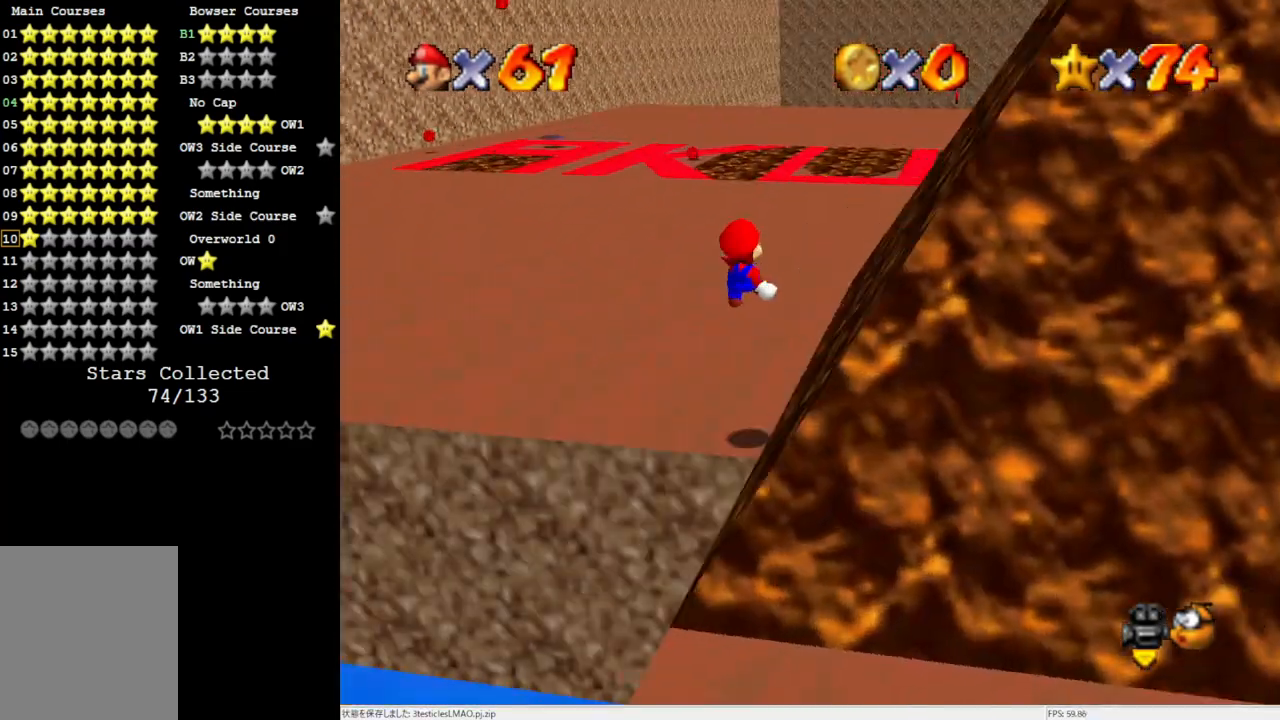
{"buttons": [], "left_stick": "up", "events": [[17, "C_LEFT", "up"]]}
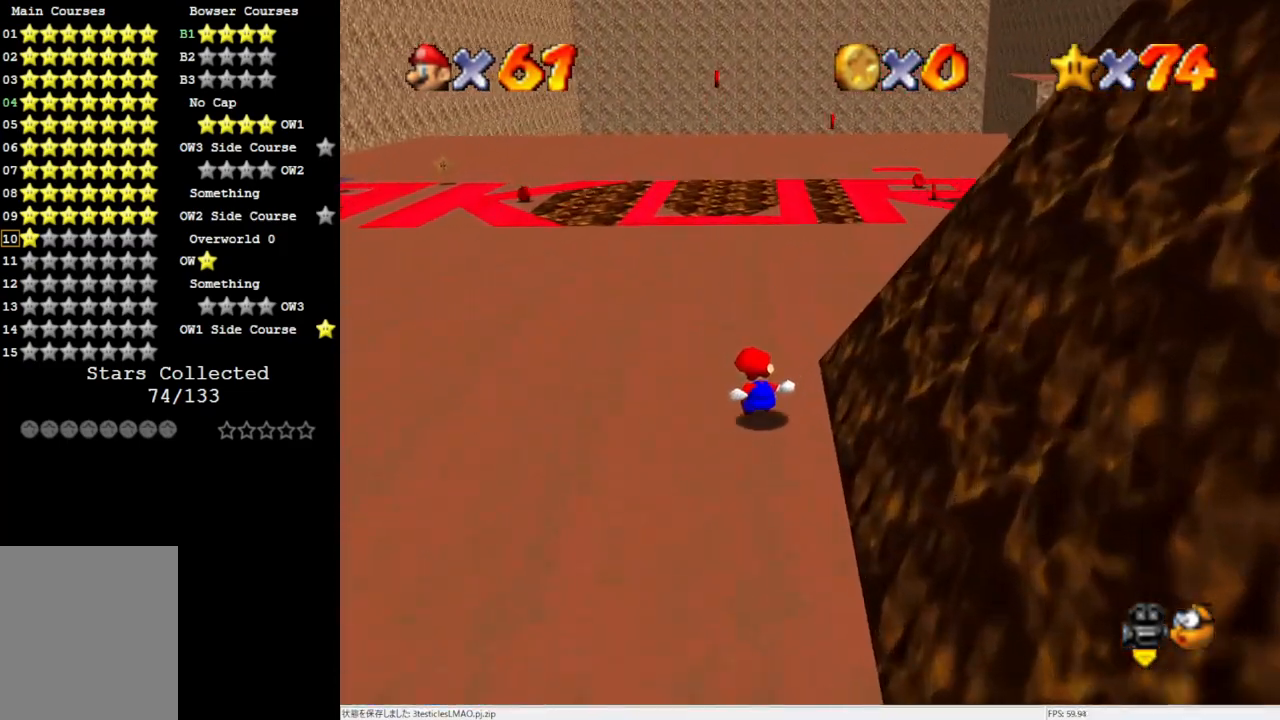
{"buttons": [], "left_stick": "up", "events": [[183, "C_LEFT", "down"], [283, "C_LEFT", "up"], [350, "C_LEFT", "down"], [433, "C_LEFT", "up"]]}
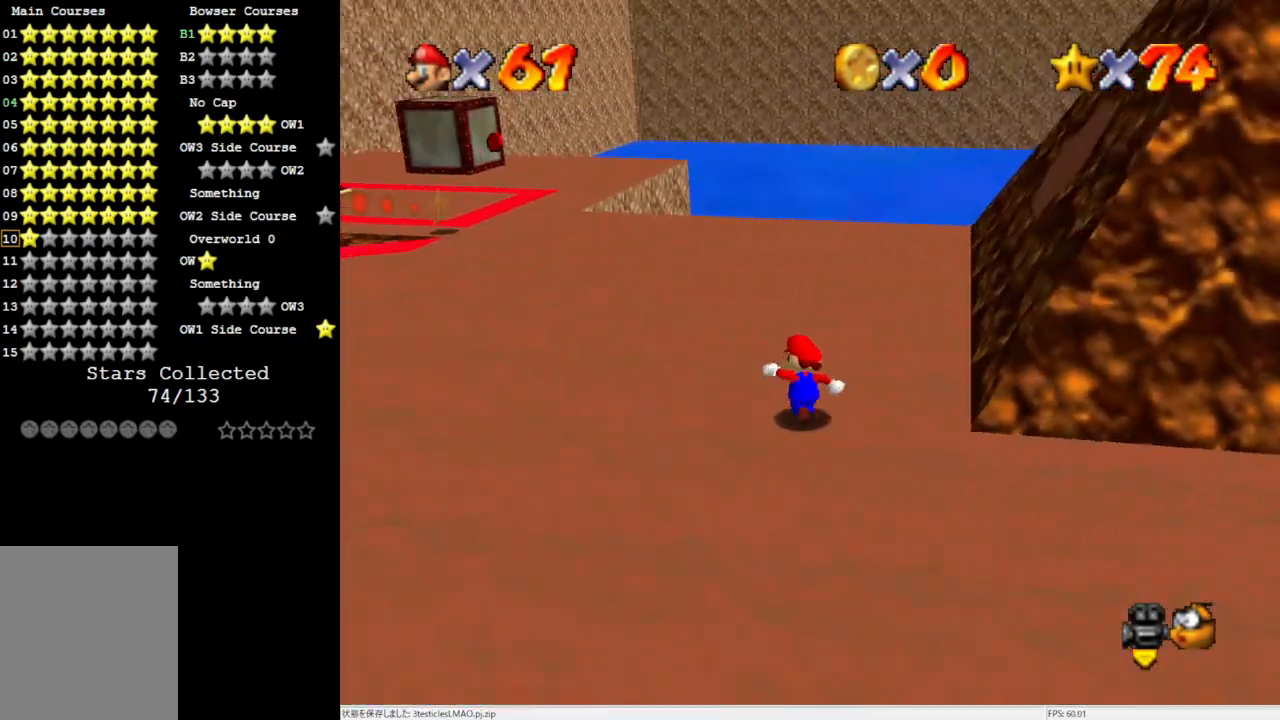
{"buttons": [], "left_stick": "left", "events": [[83, "C_LEFT", "down"], [167, "C_LEFT", "up"], [167, "left_stick", "up-left"], [283, "C_LEFT", "down"], [350, "left_stick", "left"], [450, "C_LEFT", "up"]]}
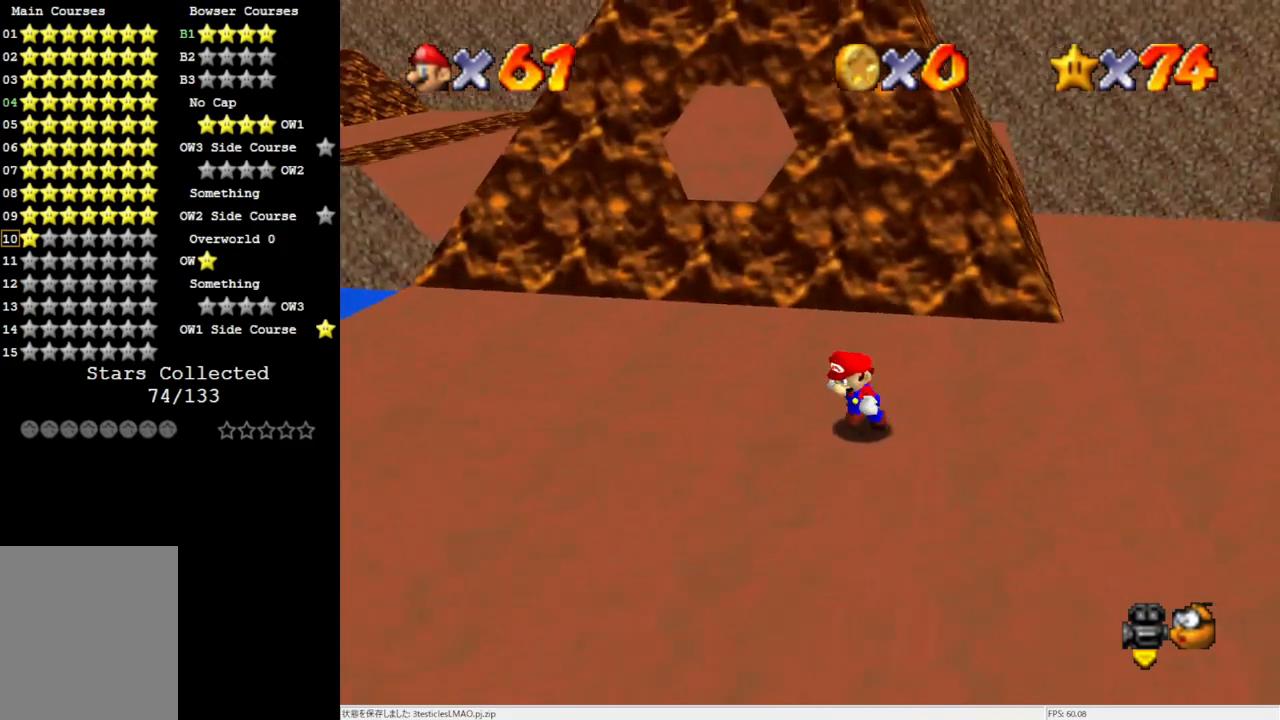
{"buttons": [], "left_stick": "center", "events": [[317, "left_stick", "center"]]}
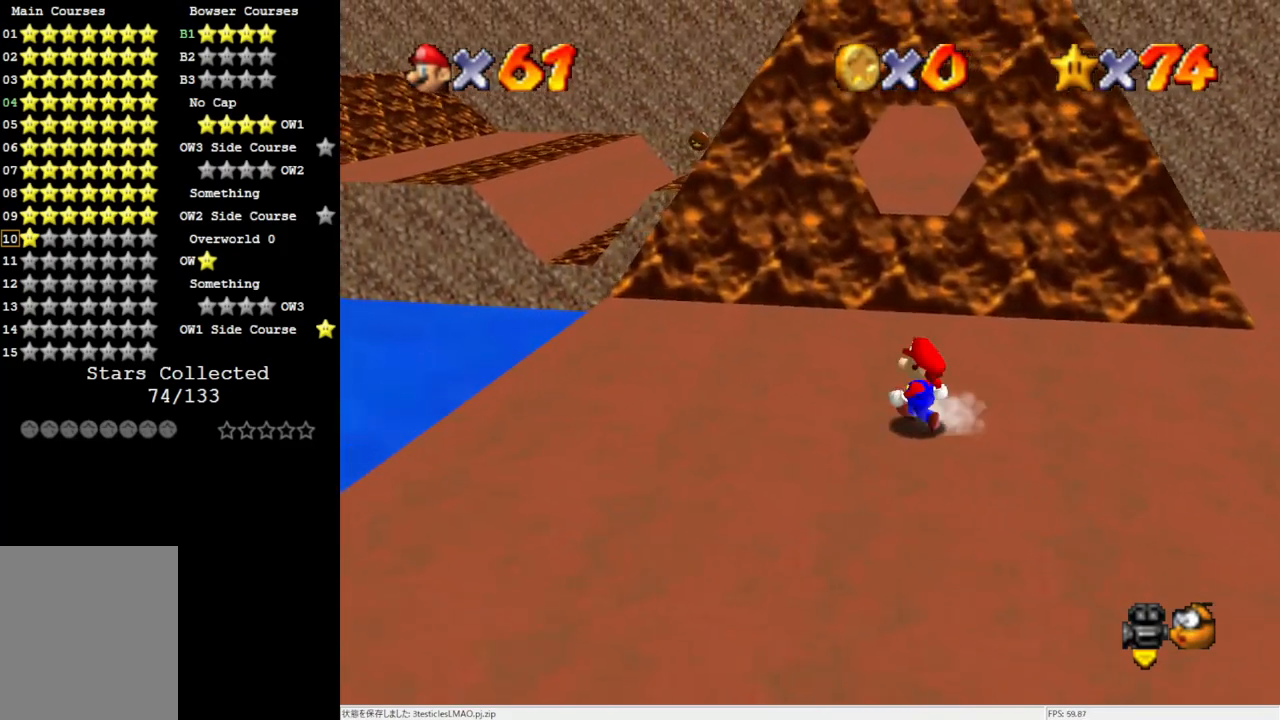
{"buttons": [], "left_stick": "up", "events": [[17, "left_stick", "up"], [317, "A", "down"], [317, "B", "down"], [383, "A", "up"], [383, "B", "up"]]}
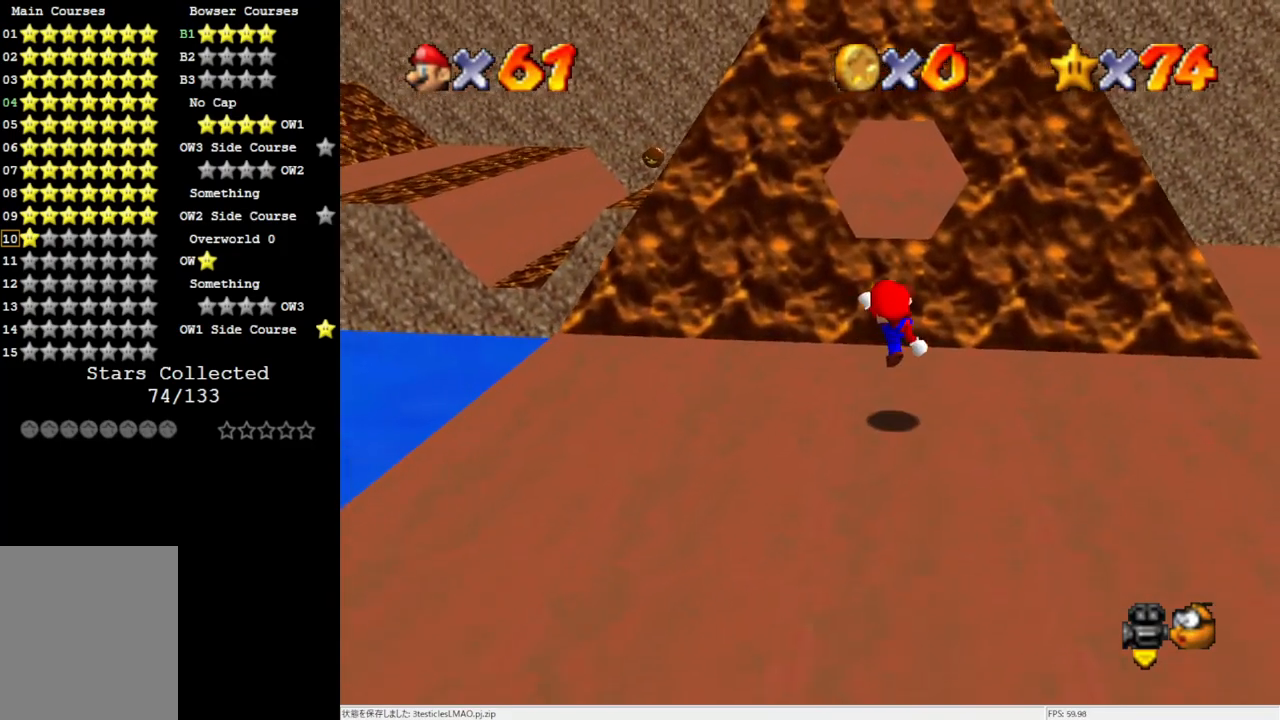
{"buttons": [], "left_stick": "up", "events": [[250, "A", "down"], [400, "A", "up"]]}
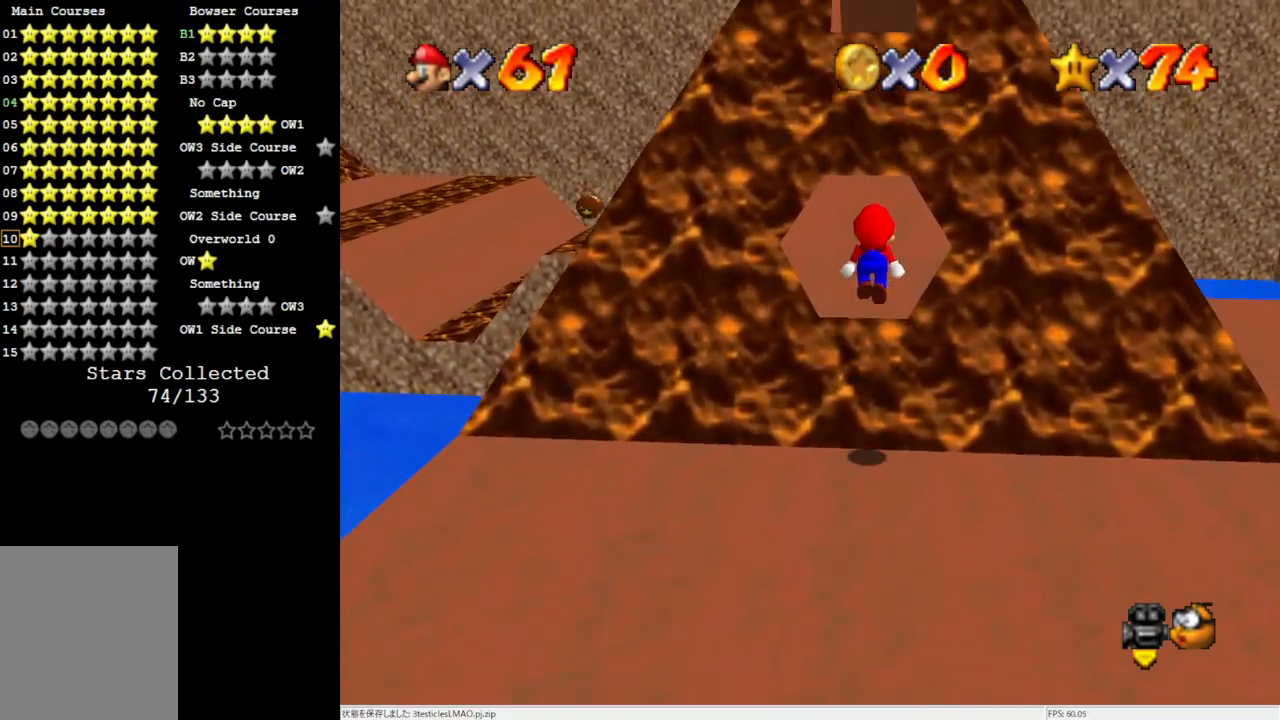
{"buttons": ["A"], "left_stick": "down", "events": [[250, "A", "down"], [383, "left_stick", "down"]]}
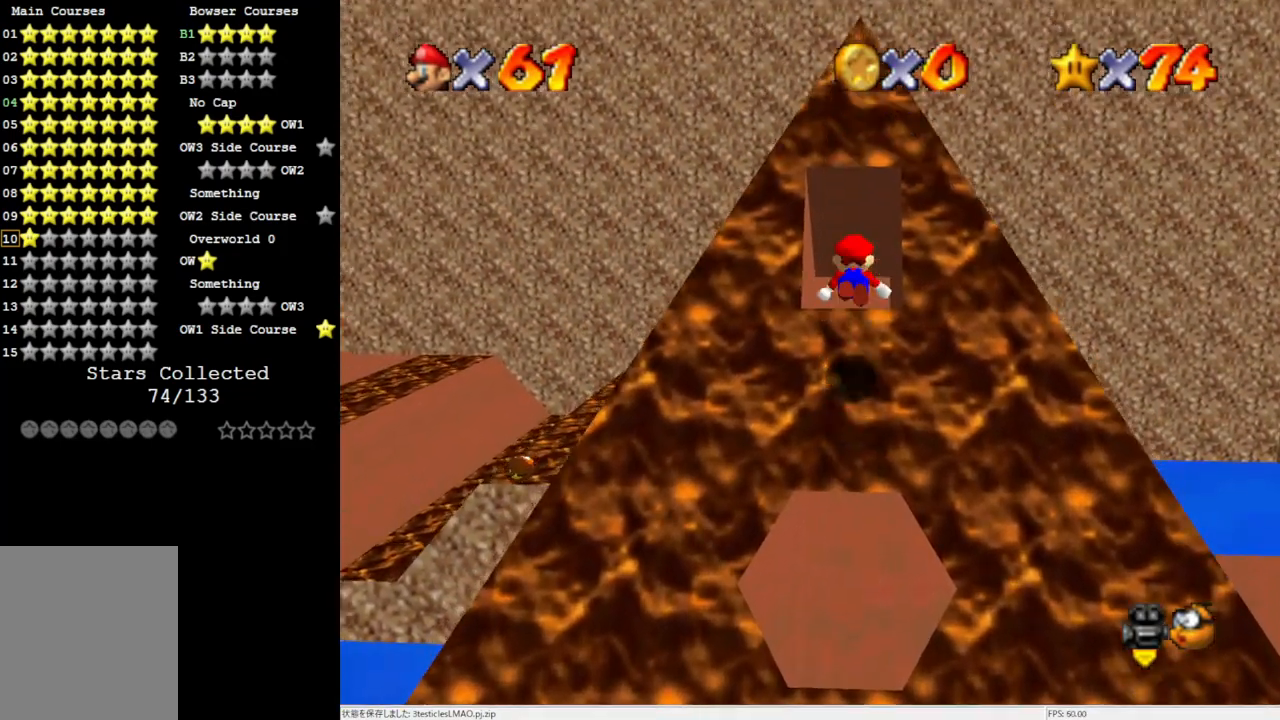
{"buttons": [], "left_stick": "up", "events": [[367, "A", "up"], [450, "left_stick", "up"]]}
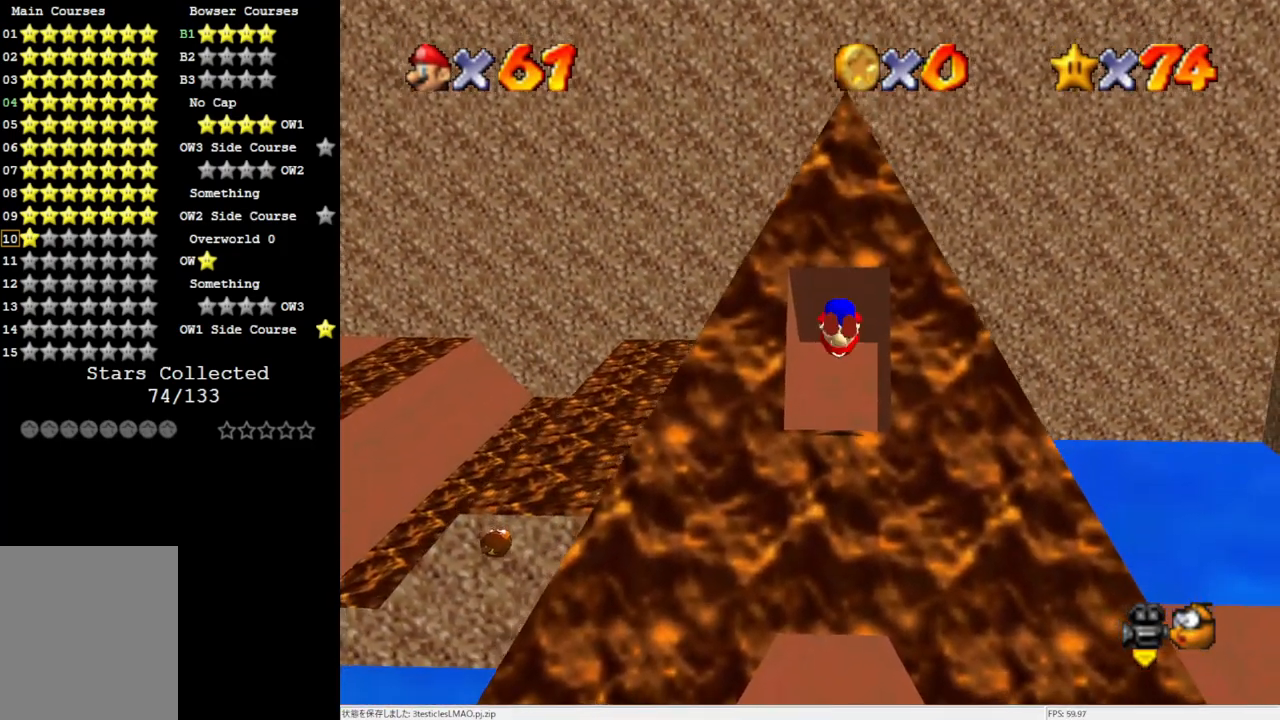
{"buttons": [], "left_stick": "up", "events": [[17, "B", "down"], [100, "B", "up"]]}
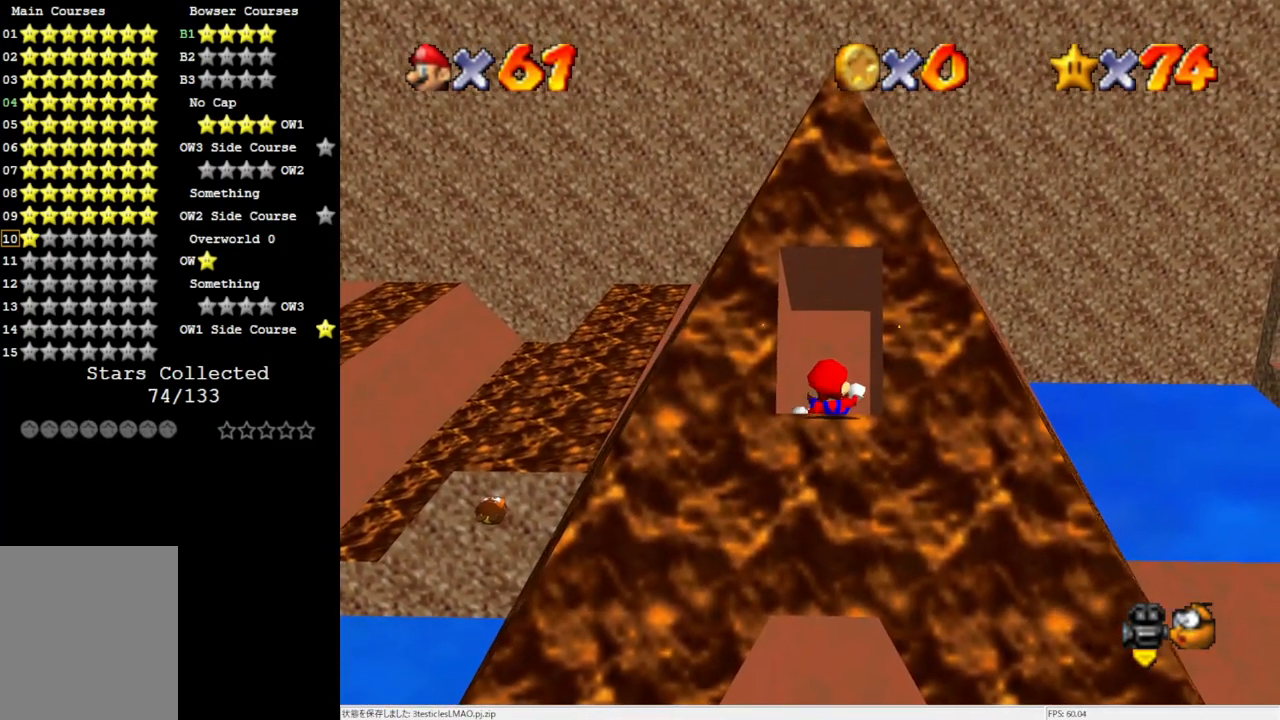
{"buttons": [], "left_stick": "up", "events": []}
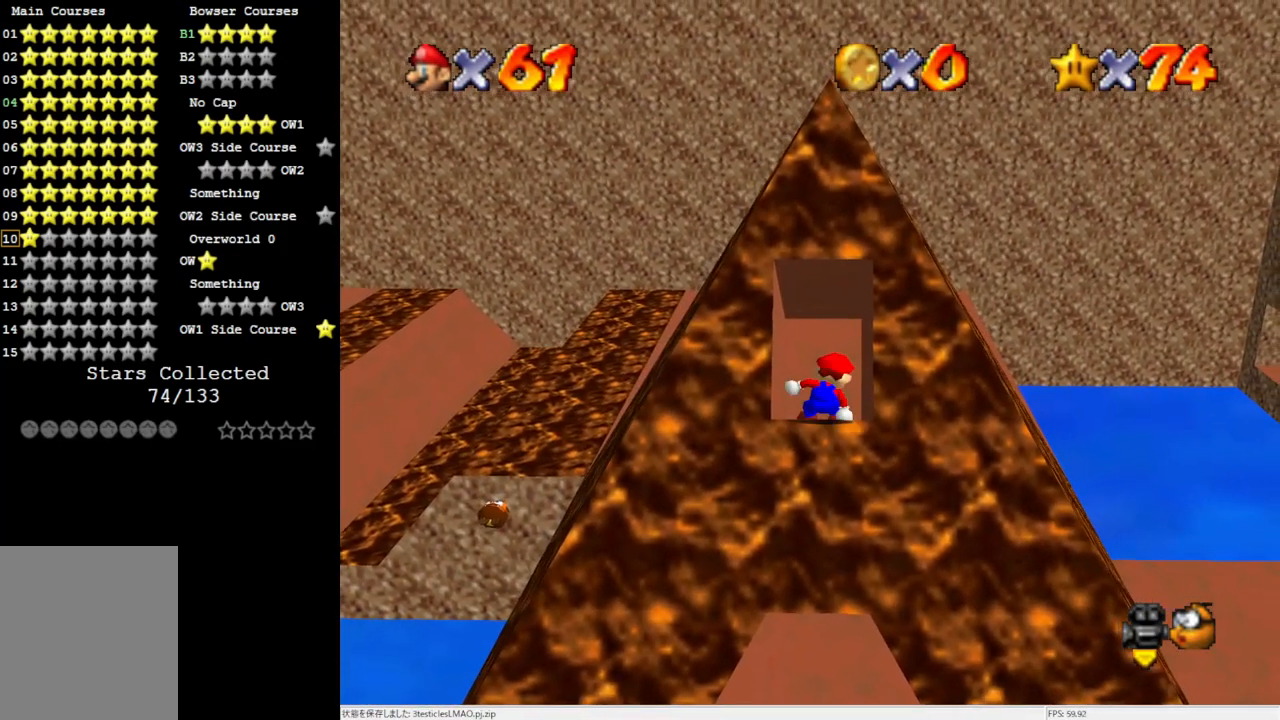
{"buttons": [], "left_stick": "up-left", "events": [[150, "left_stick", "center"], [483, "left_stick", "up-left"]]}
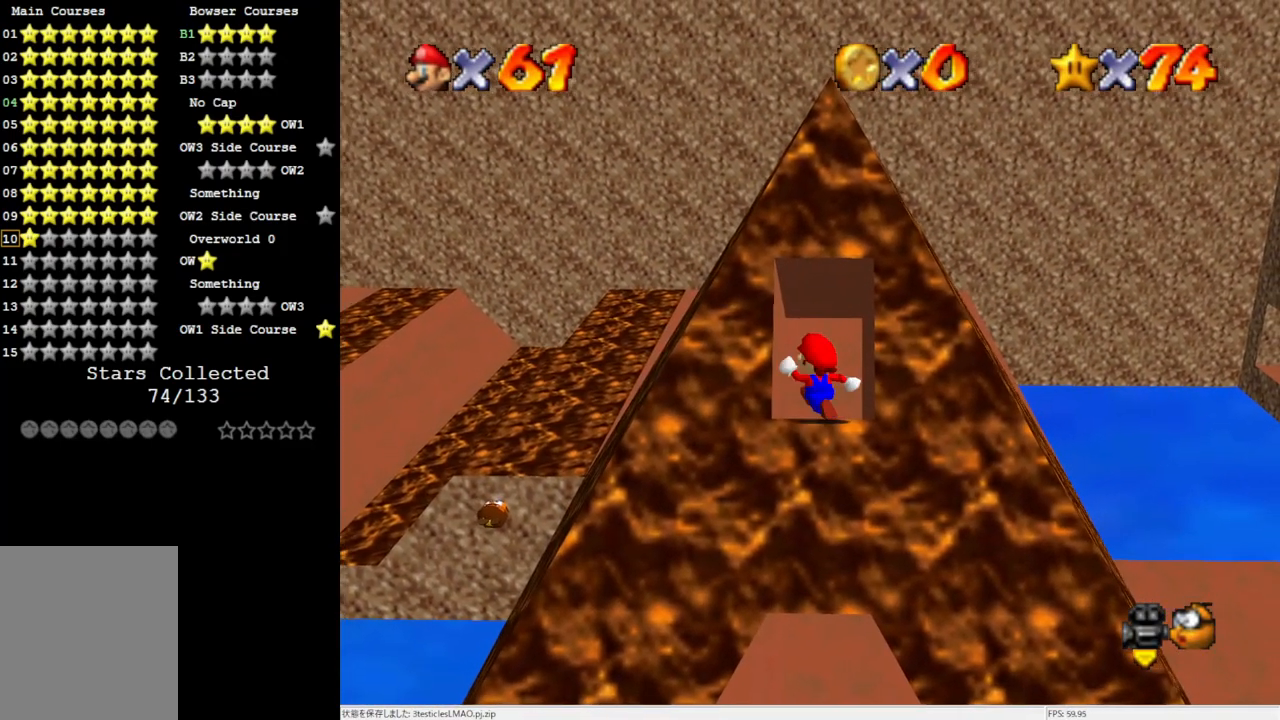
{"buttons": [], "left_stick": "up", "events": [[217, "left_stick", "up"]]}
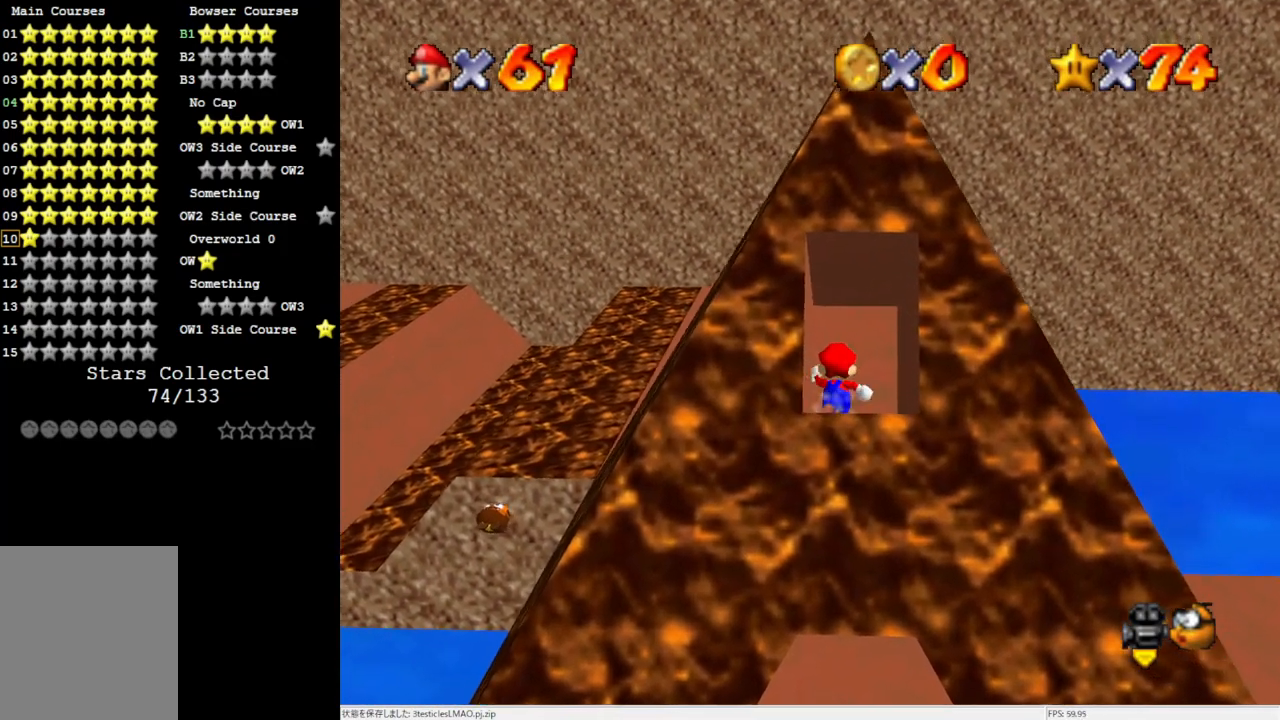
{"buttons": [], "left_stick": "center", "events": [[383, "left_stick", "center"]]}